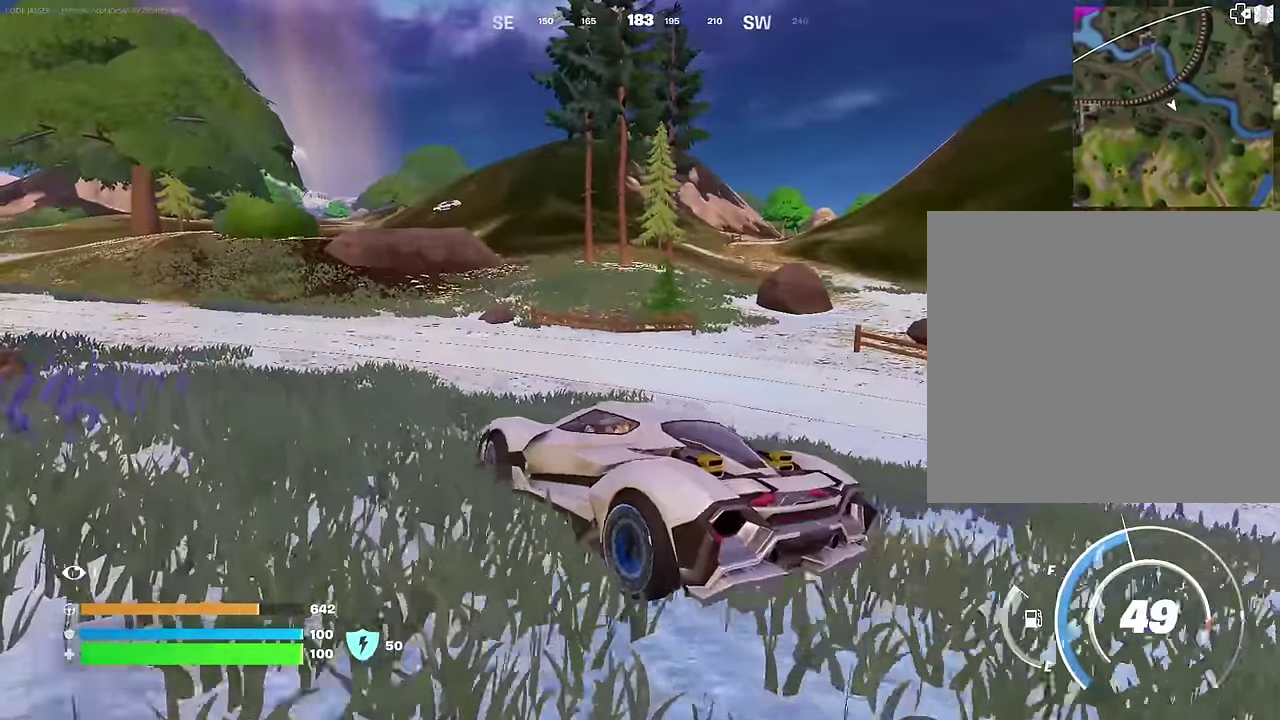
Gameplay with a controller (PlayStation layout); each line is a JSON object with the inputs held at the frame after it (dt_ms = milliseconds from this image to that frame). "events" lists button and stick changes between this image and that frame as [ms after this image, input, new state], when the widget could be followed in between.
{"dt_ms": 600, "buttons": [], "left_stick": "up-left", "right_stick": "center", "events": [[50, "right_stick", "left"], [183, "right_stick", "center"], [350, "left_stick", "up-left"]]}
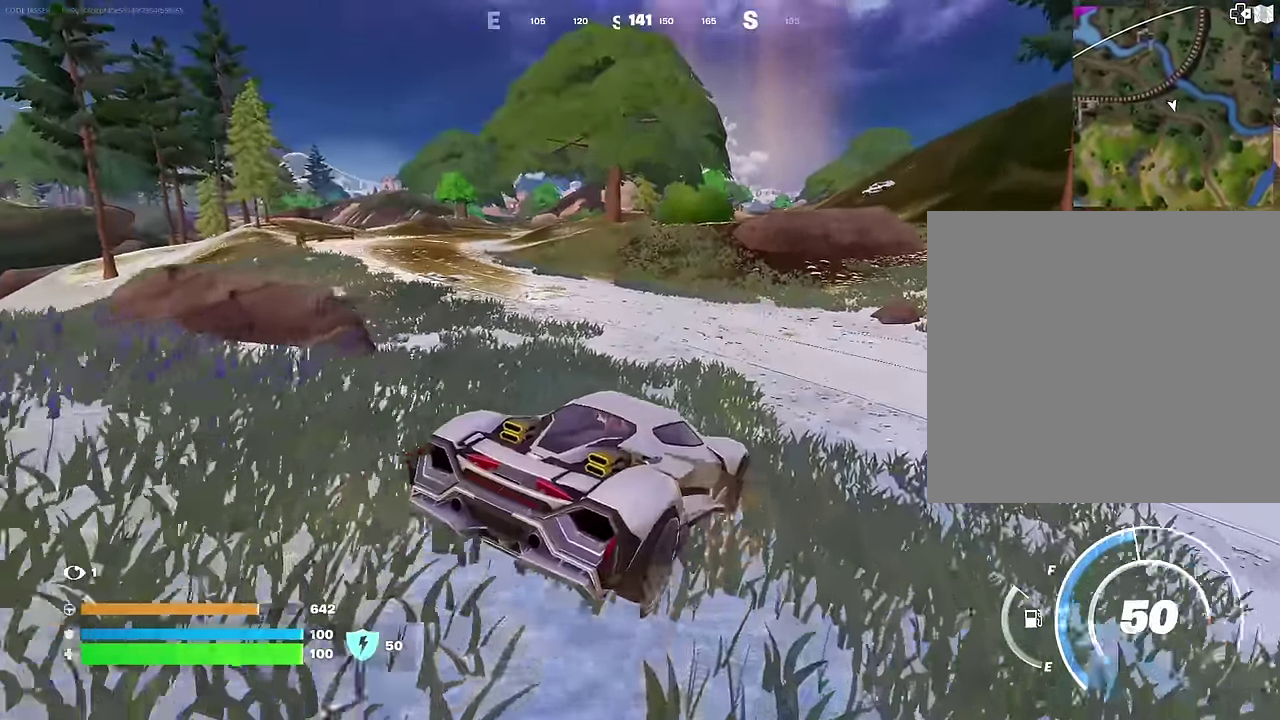
{"dt_ms": 400, "buttons": [], "left_stick": "left", "right_stick": "center", "events": [[33, "left_stick", "left"]]}
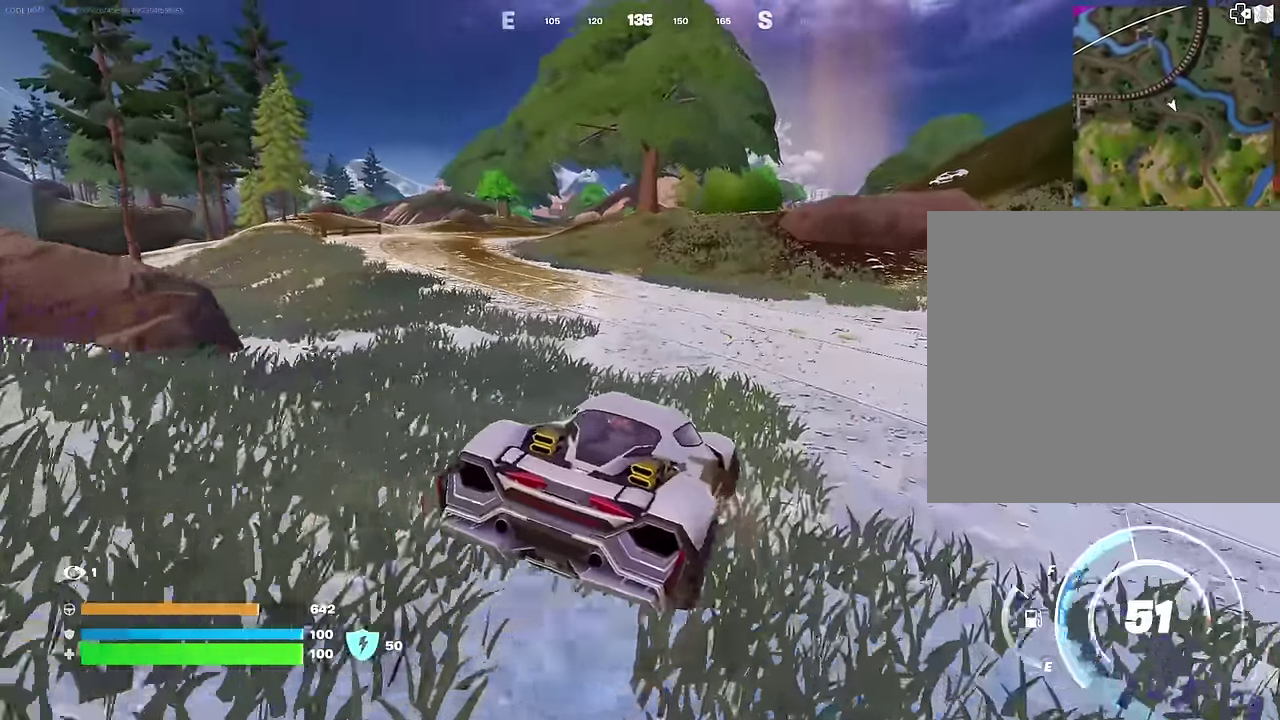
{"dt_ms": 600, "buttons": [], "left_stick": "up-left", "right_stick": "center", "events": [[67, "left_stick", "up-left"], [150, "left_stick", "up"], [150, "right_stick", "left"], [217, "right_stick", "center"], [550, "left_stick", "up-left"]]}
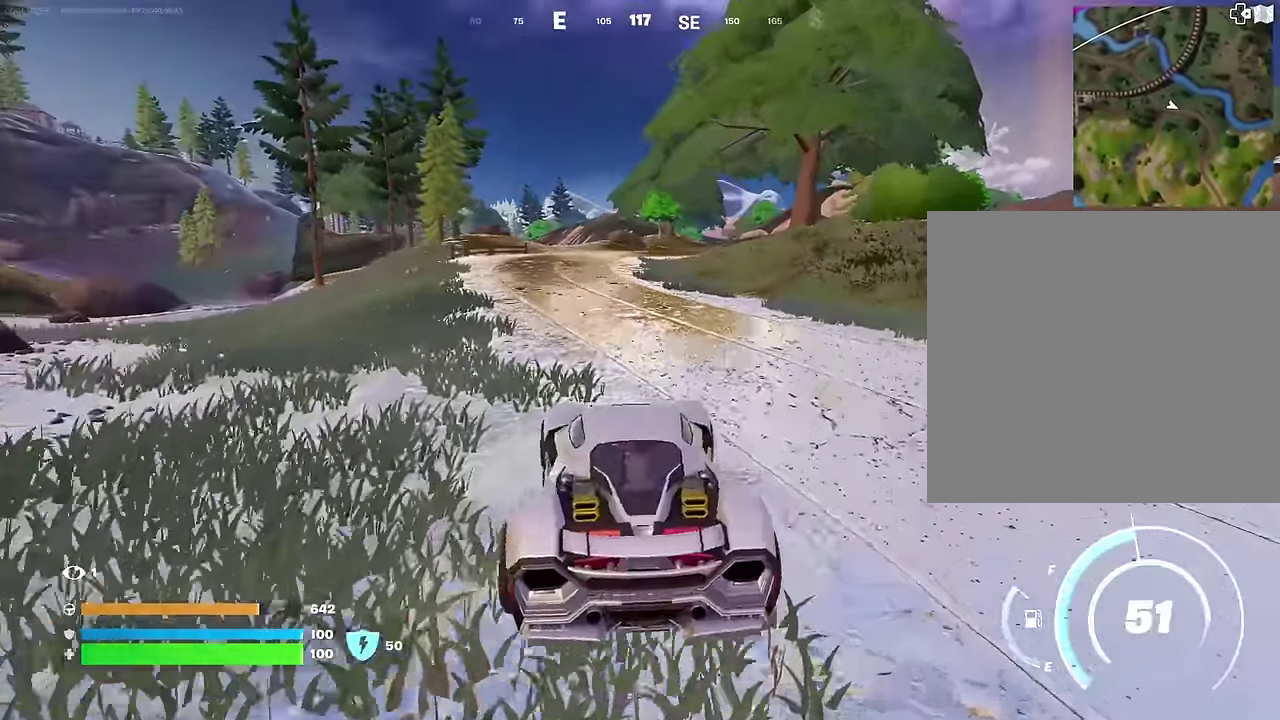
{"dt_ms": 400, "buttons": [], "left_stick": "up", "right_stick": "center", "events": [[150, "left_stick", "up"]]}
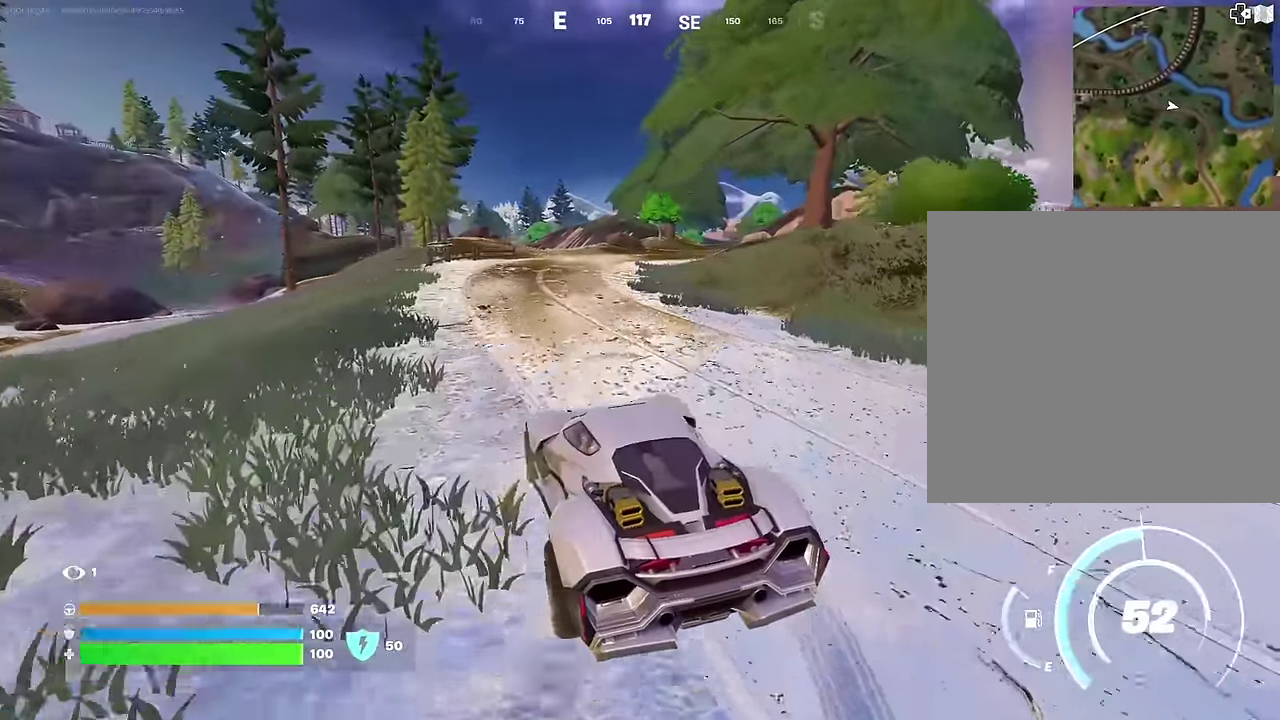
{"dt_ms": 600, "buttons": [], "left_stick": "up", "right_stick": "center", "events": [[33, "left_stick", "up-left"], [150, "left_stick", "up"]]}
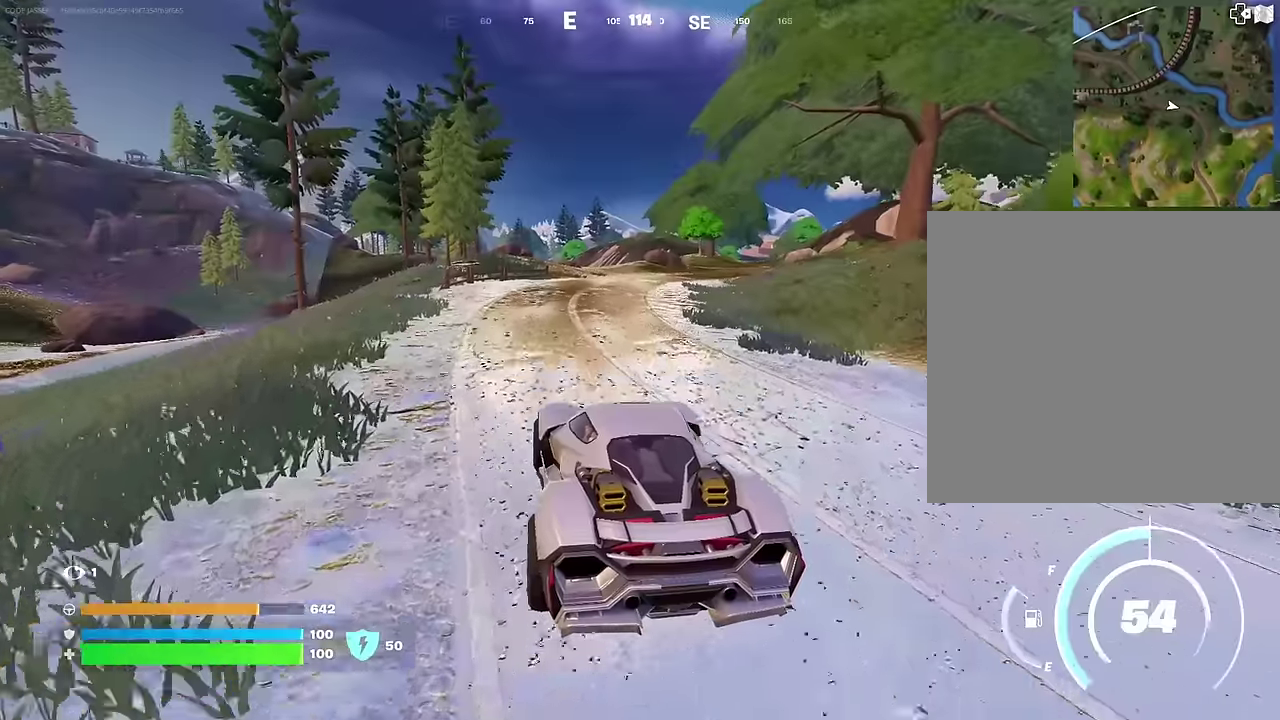
{"dt_ms": 400, "buttons": [], "left_stick": "up", "right_stick": "center", "events": []}
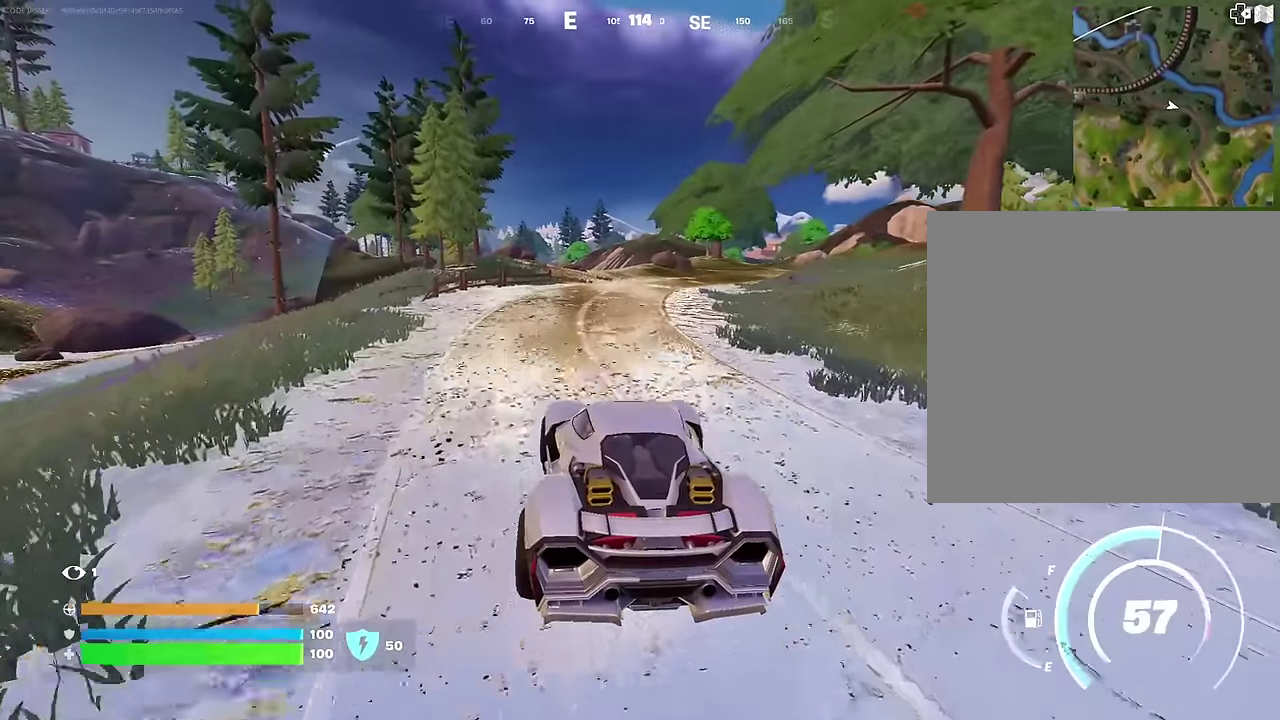
{"dt_ms": 600, "buttons": [], "left_stick": "up", "right_stick": "center", "events": []}
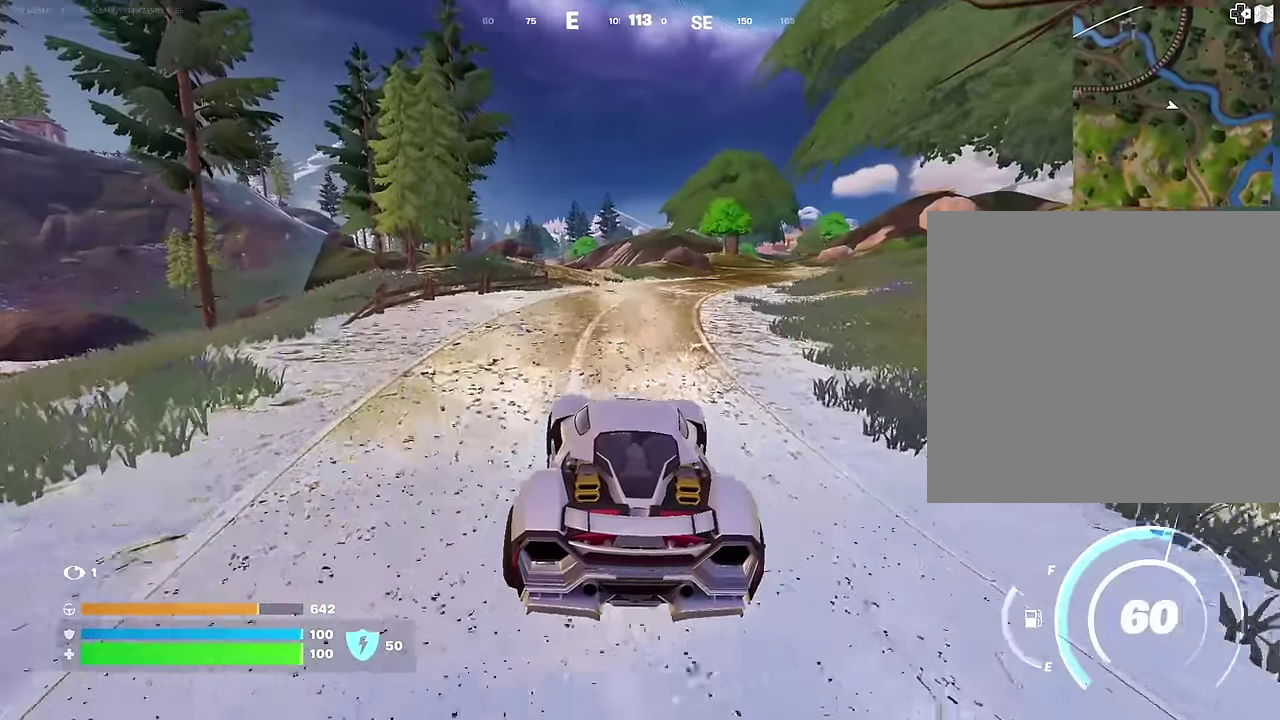
{"dt_ms": 400, "buttons": [], "left_stick": "up-right", "right_stick": "center", "events": [[100, "left_stick", "up-right"]]}
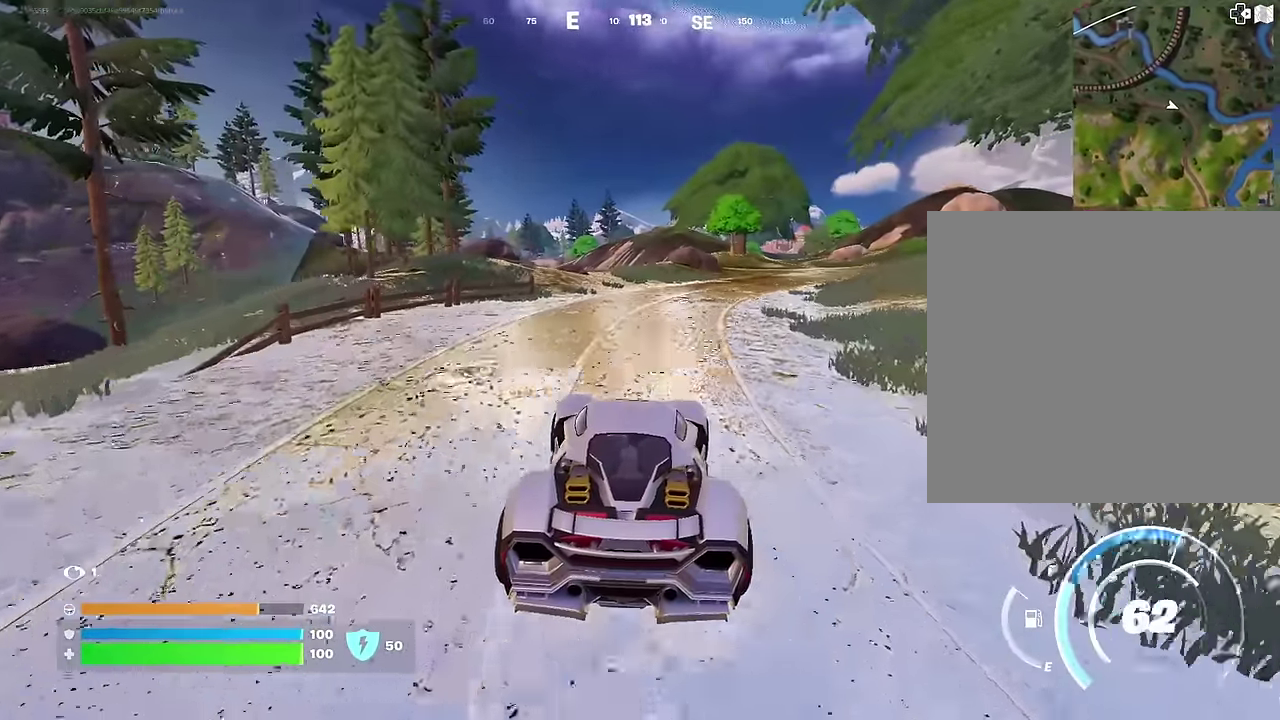
{"dt_ms": 500, "buttons": [], "left_stick": "up-left", "right_stick": "center", "events": [[200, "left_stick", "up"], [250, "right_stick", "right"], [317, "left_stick", "up-left"], [433, "right_stick", "center"]]}
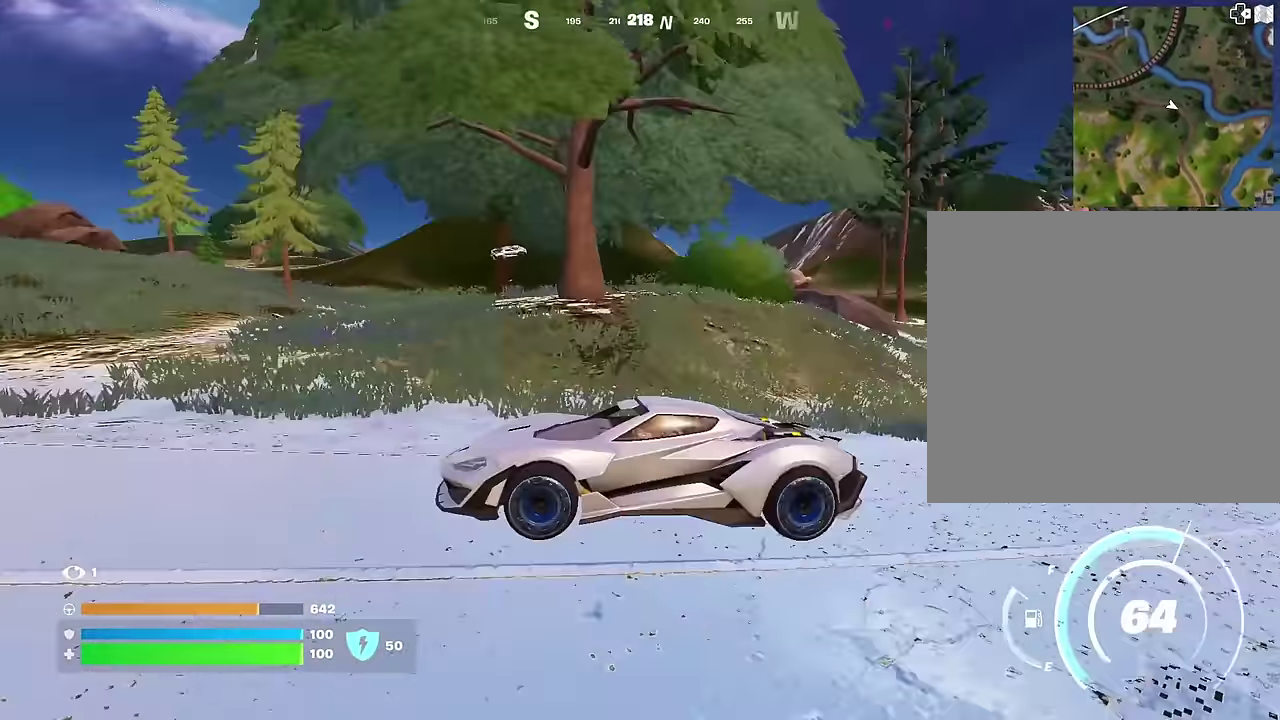
{"dt_ms": 500, "buttons": [], "left_stick": "up", "right_stick": "center", "events": [[50, "left_stick", "left"], [333, "left_stick", "up-left"], [500, "left_stick", "up"]]}
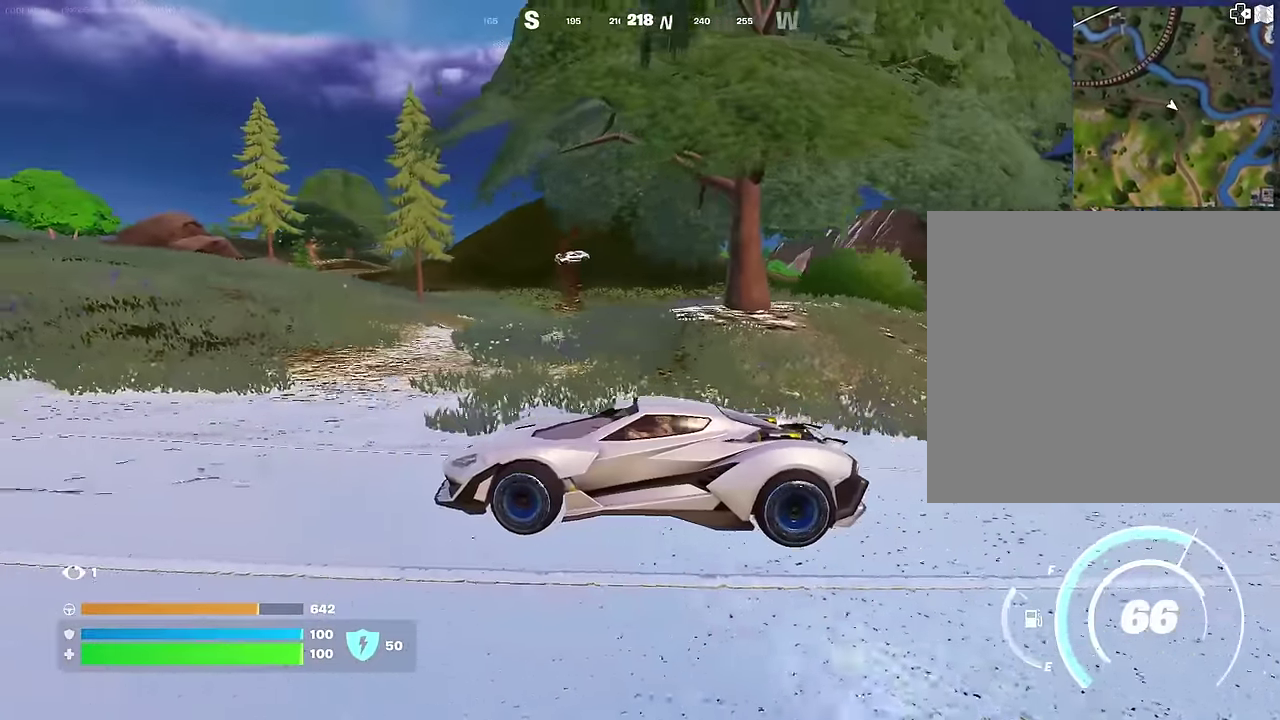
{"dt_ms": 500, "buttons": [], "left_stick": "right", "right_stick": "center", "events": [[117, "left_stick", "up-right"], [283, "left_stick", "right"]]}
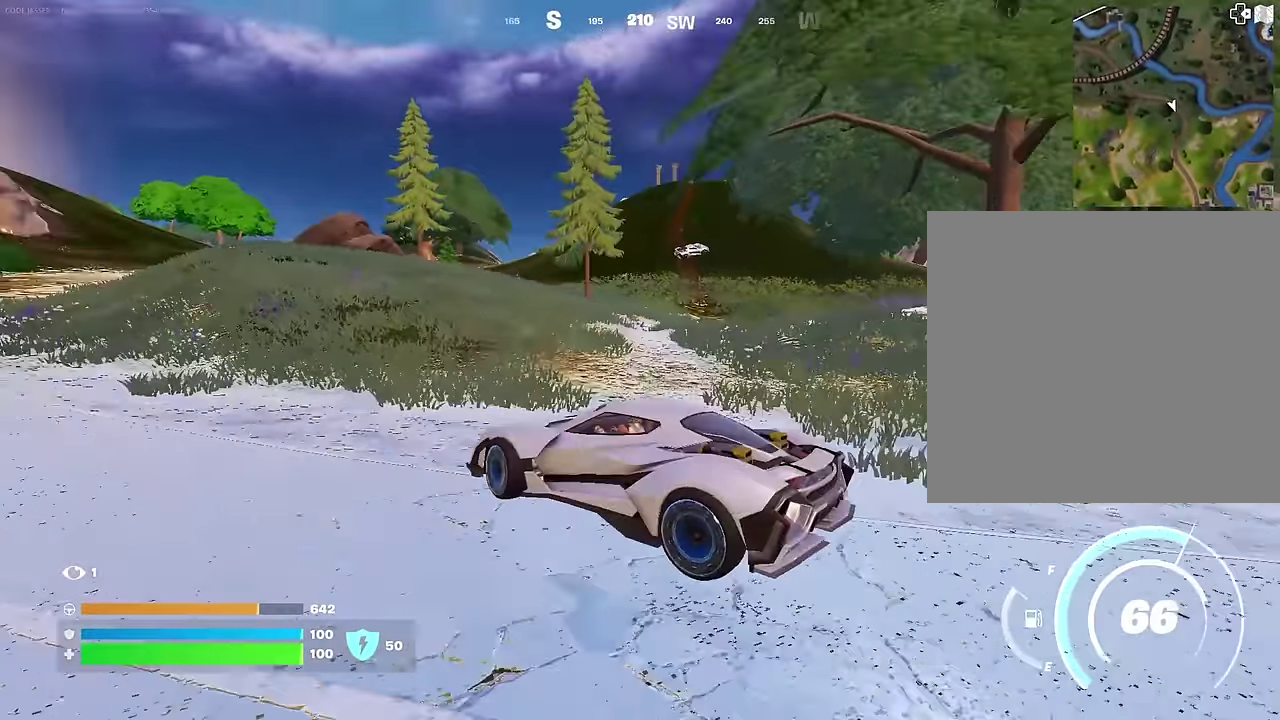
{"dt_ms": 500, "buttons": [], "left_stick": "right", "right_stick": "center", "events": [[217, "right_stick", "right"], [300, "right_stick", "center"]]}
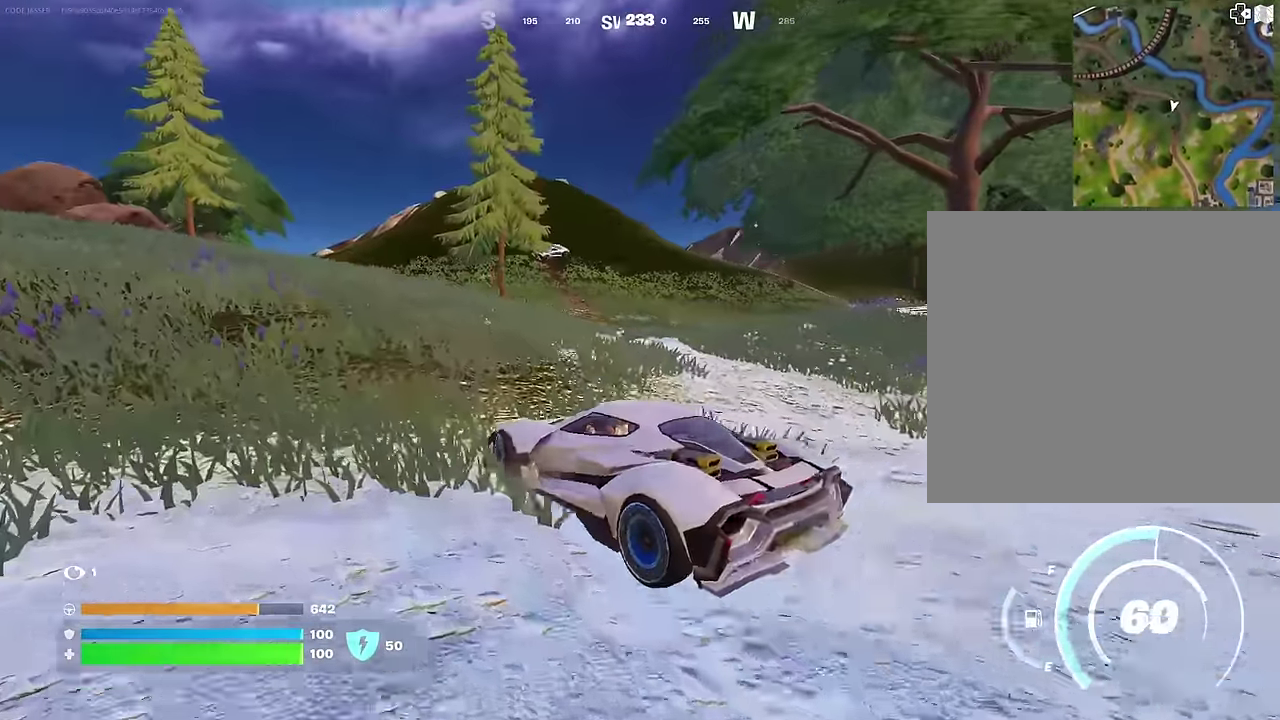
{"dt_ms": 500, "buttons": [], "left_stick": "right", "right_stick": "center", "events": []}
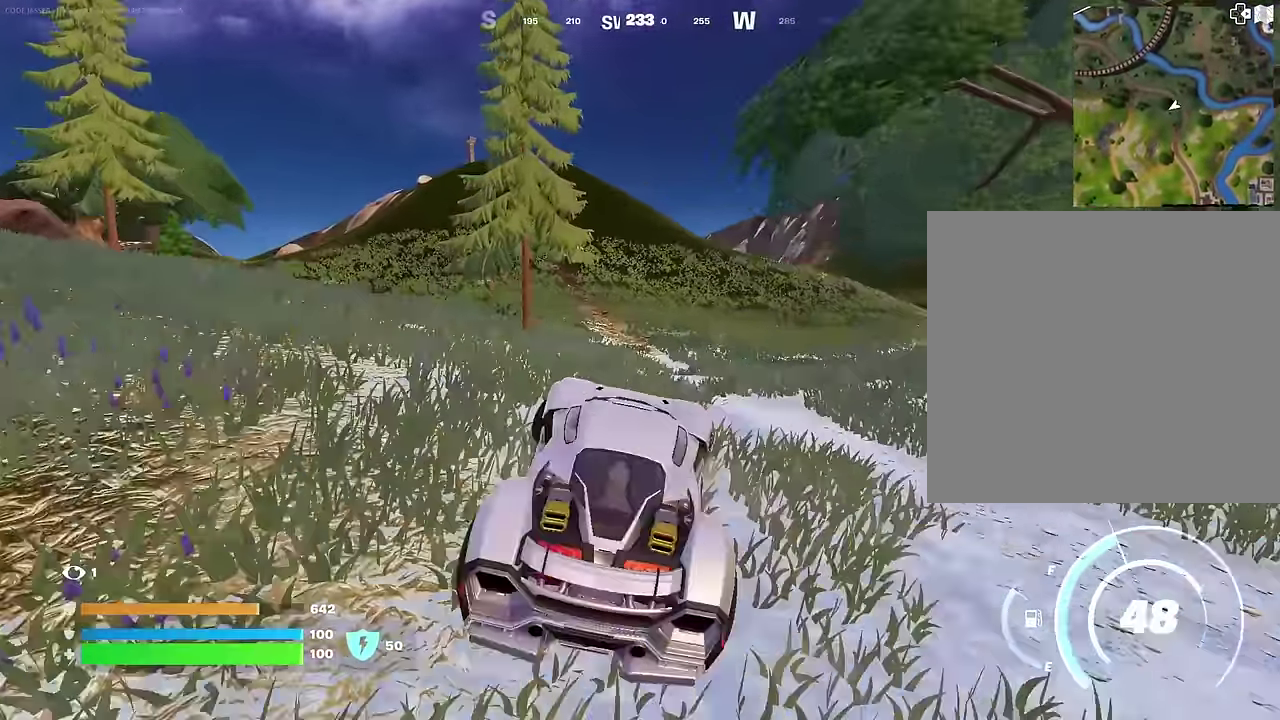
{"dt_ms": 500, "buttons": [], "left_stick": "left", "right_stick": "center", "events": [[50, "left_stick", "up-right"], [150, "left_stick", "up"], [300, "left_stick", "up-left"], [333, "right_stick", "up-right"], [400, "right_stick", "center"], [500, "left_stick", "left"]]}
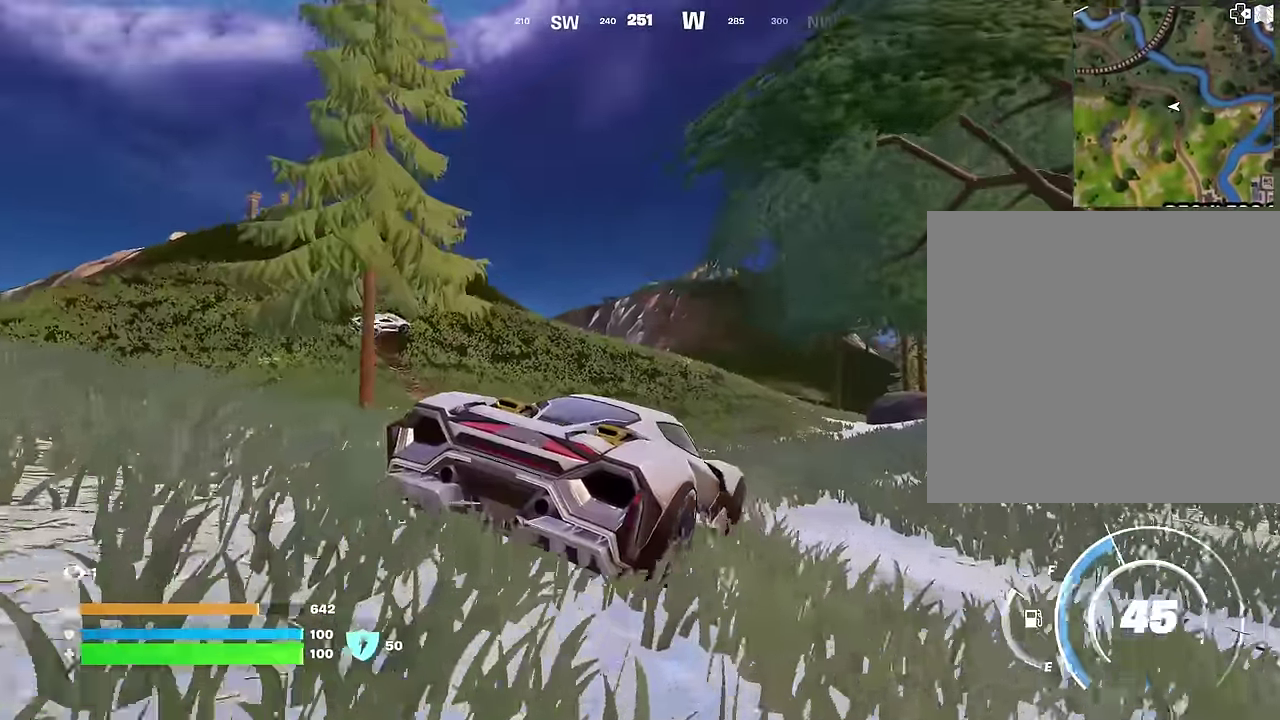
{"dt_ms": 500, "buttons": [], "left_stick": "up-left", "right_stick": "center", "events": [[400, "left_stick", "up-left"]]}
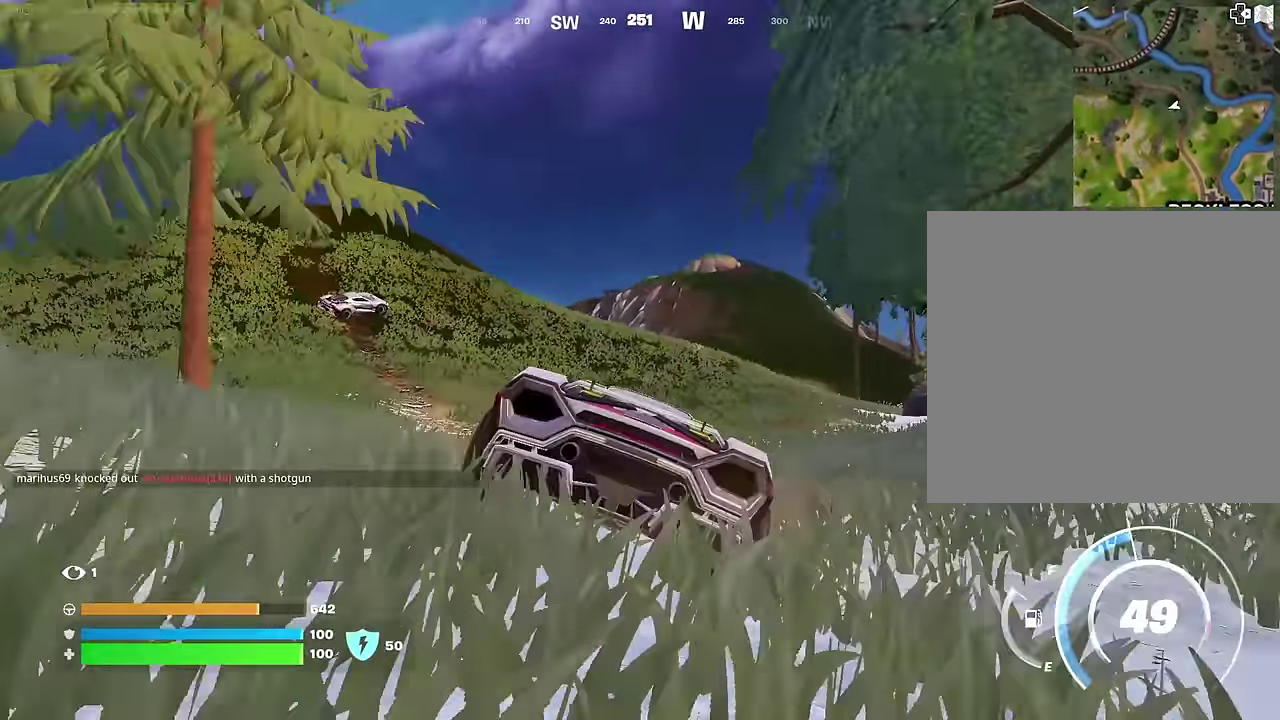
{"dt_ms": 500, "buttons": [], "left_stick": "up", "right_stick": "center", "events": [[50, "left_stick", "up"]]}
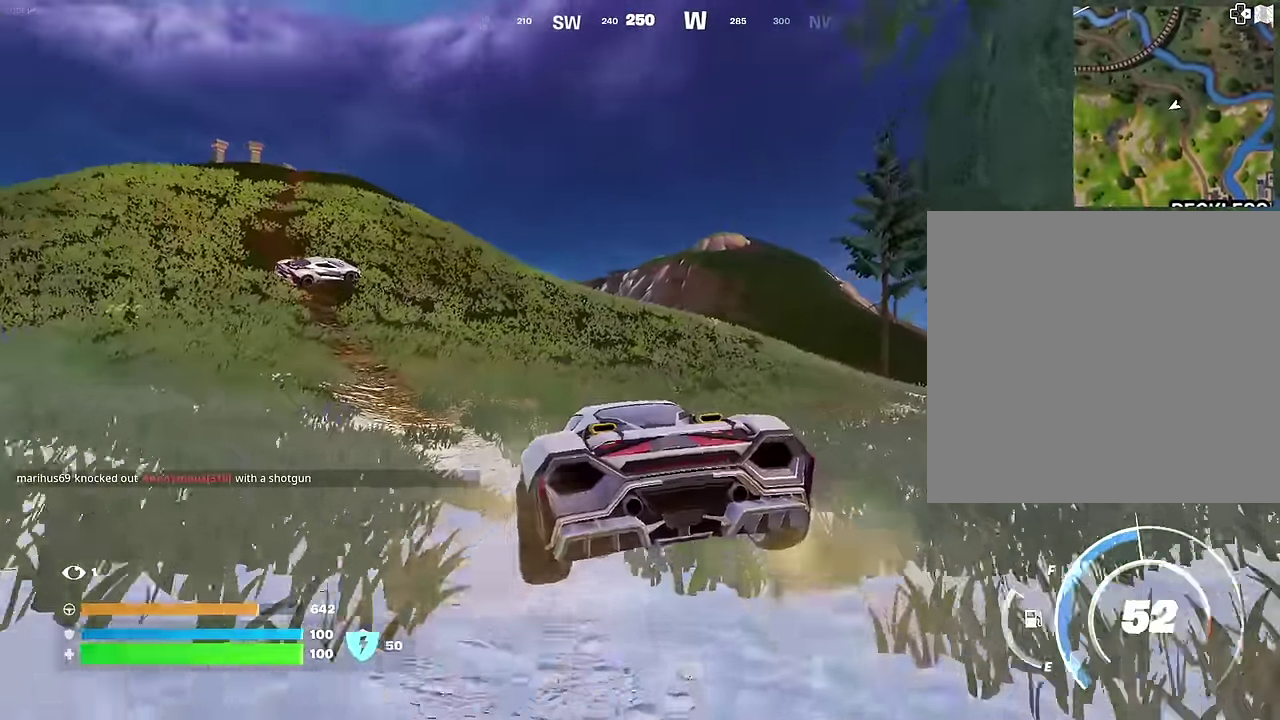
{"dt_ms": 400, "buttons": [], "left_stick": "up-right", "right_stick": "center", "events": [[367, "left_stick", "up-right"]]}